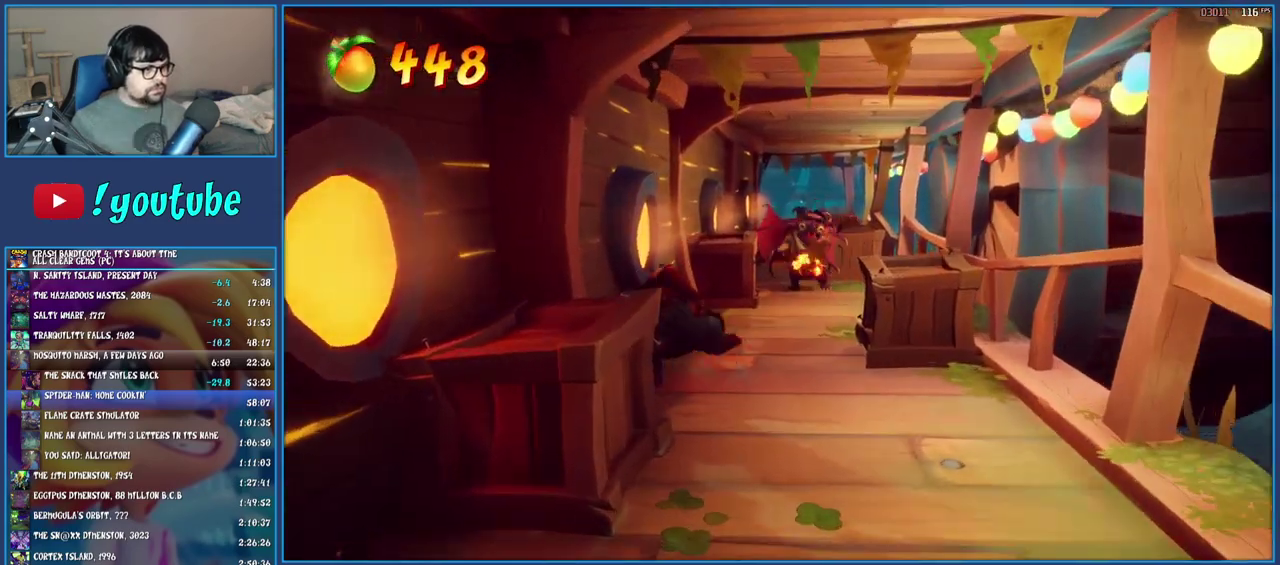
Gameplay with a controller (PlayStation layout); each line is a JSON object with the inputs held at the frame after it. "events" lists button and stick changes between this image and that frame as [ms after this image, input, new state], when the widget could be followed in between. Not read: L3 R1 R3.
{"buttons": [], "left_stick": "up-right", "right_stick": "center", "events": [[167, "left_stick", "up-right"]]}
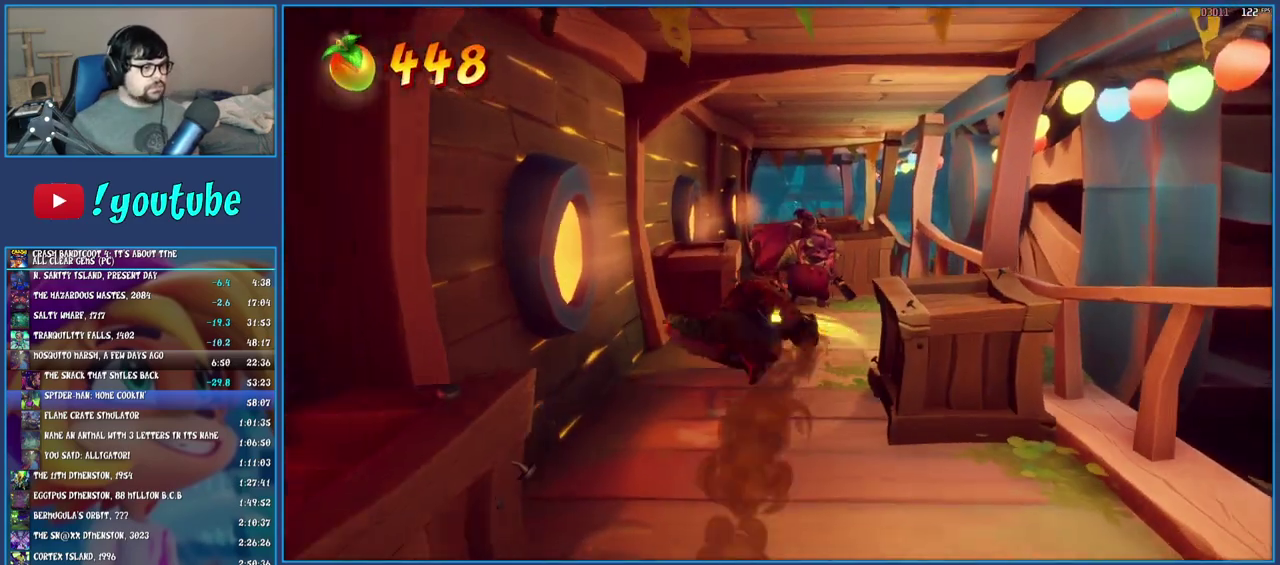
{"buttons": ["SQUARE"], "left_stick": "up-left", "right_stick": "center"}
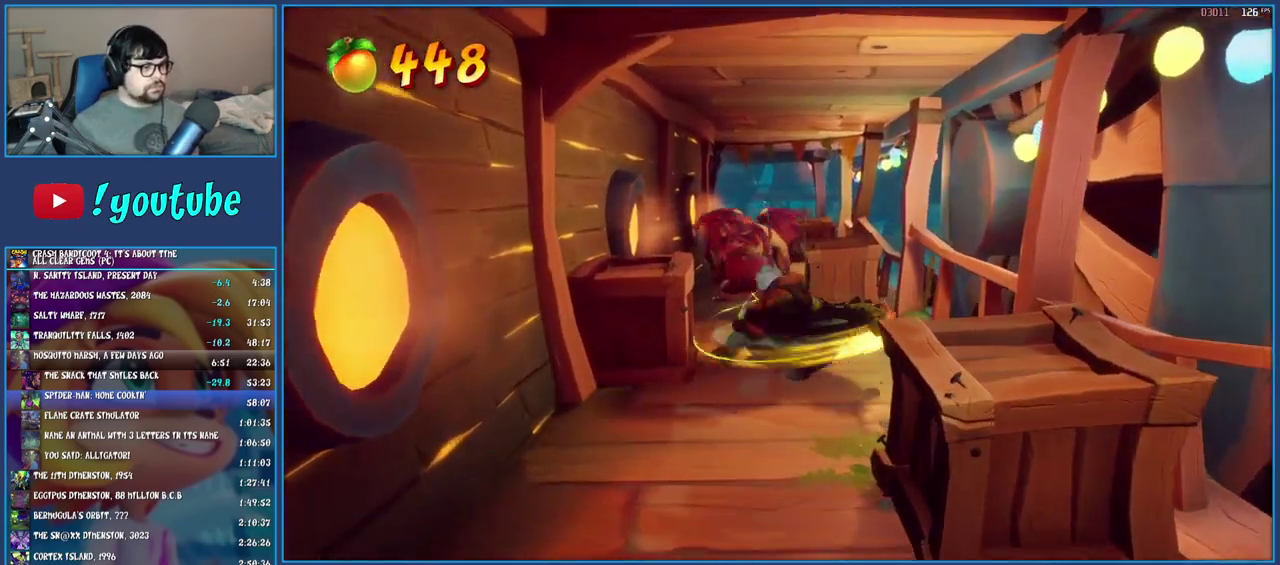
{"buttons": [], "left_stick": "up", "right_stick": "center", "events": [[50, "SQUARE", "up"], [383, "left_stick", "up"]]}
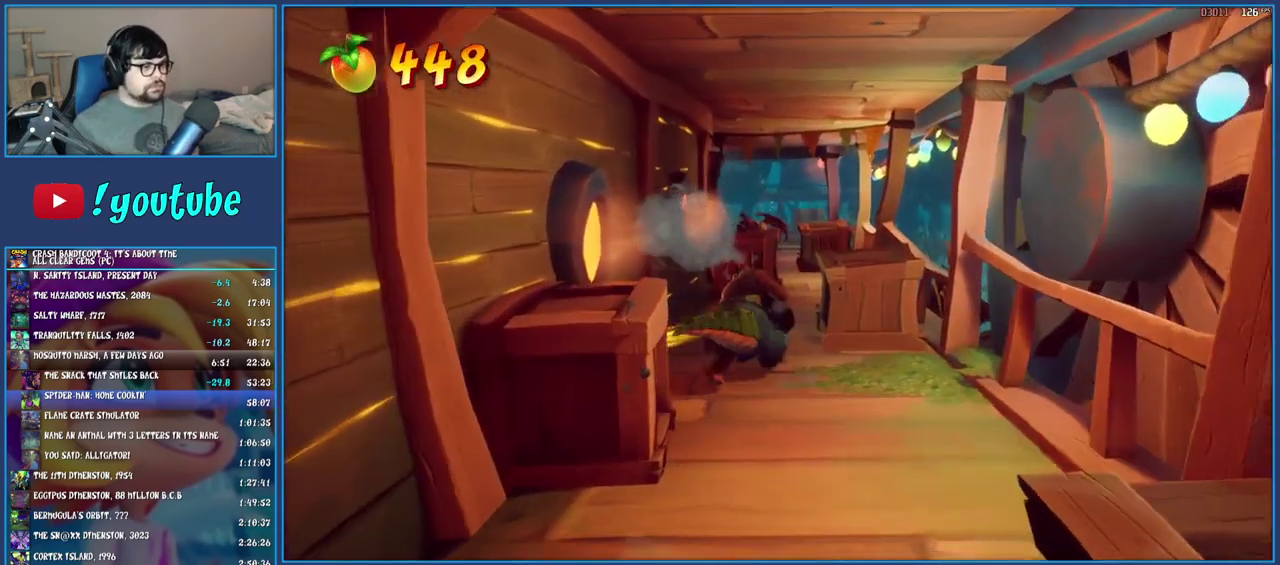
{"buttons": [], "left_stick": "up-right", "right_stick": "center"}
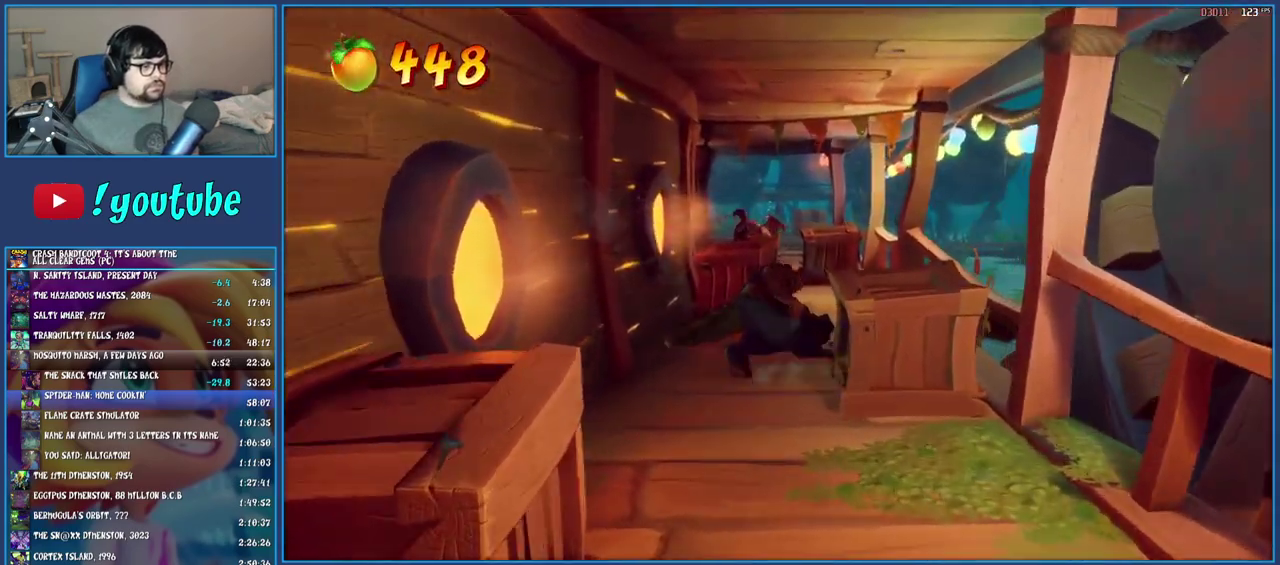
{"buttons": [], "left_stick": "up", "right_stick": "center"}
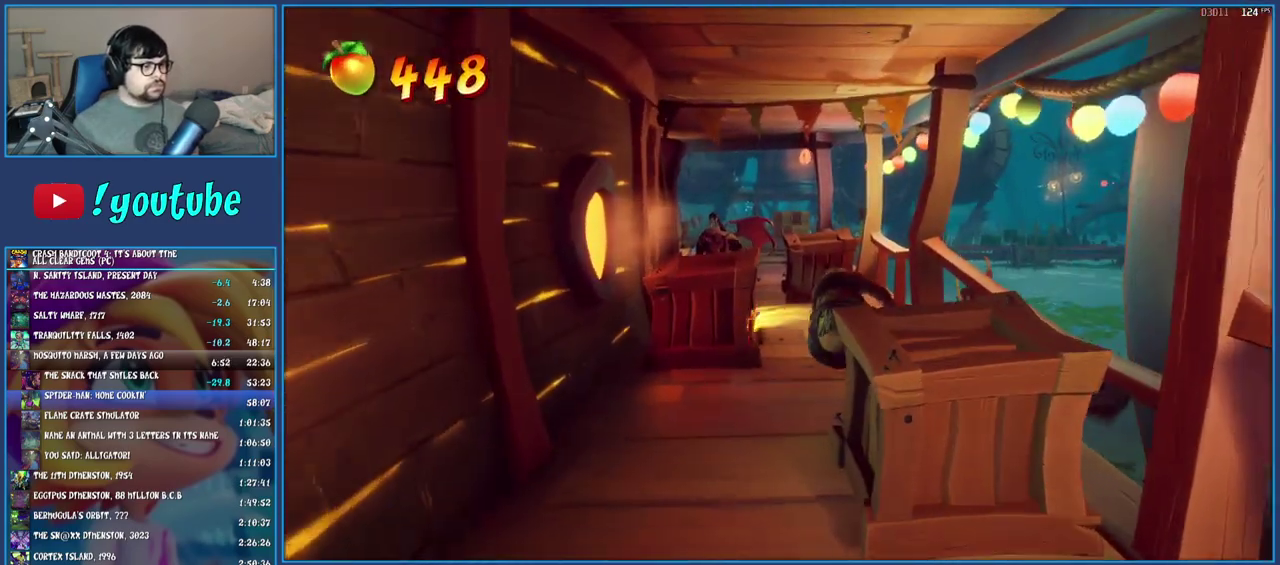
{"buttons": [], "left_stick": "up-left", "right_stick": "center", "events": [[317, "left_stick", "up-left"]]}
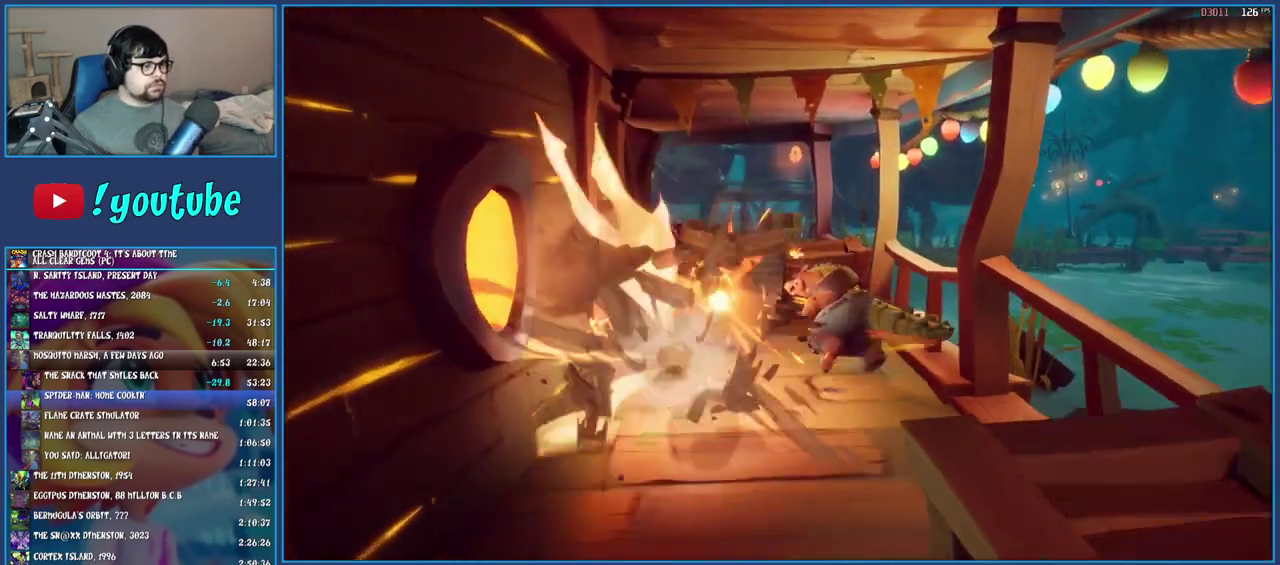
{"buttons": [], "left_stick": "up", "right_stick": "center", "events": [[317, "SQUARE", "down"], [333, "left_stick", "up"], [467, "SQUARE", "up"]]}
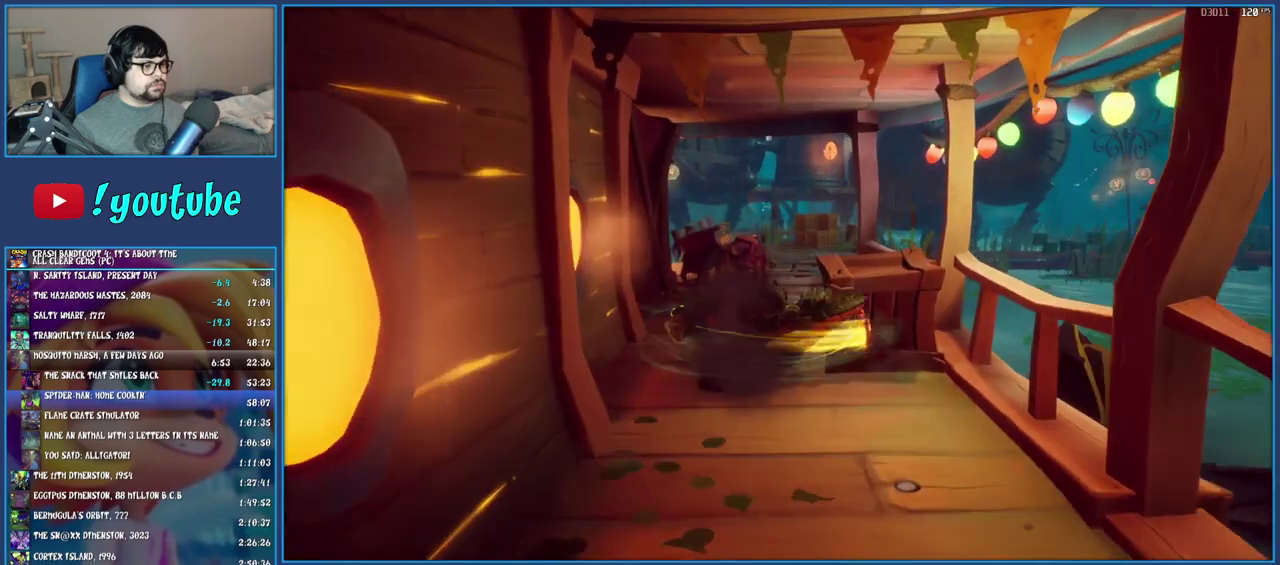
{"buttons": [], "left_stick": "up", "right_stick": "center", "events": []}
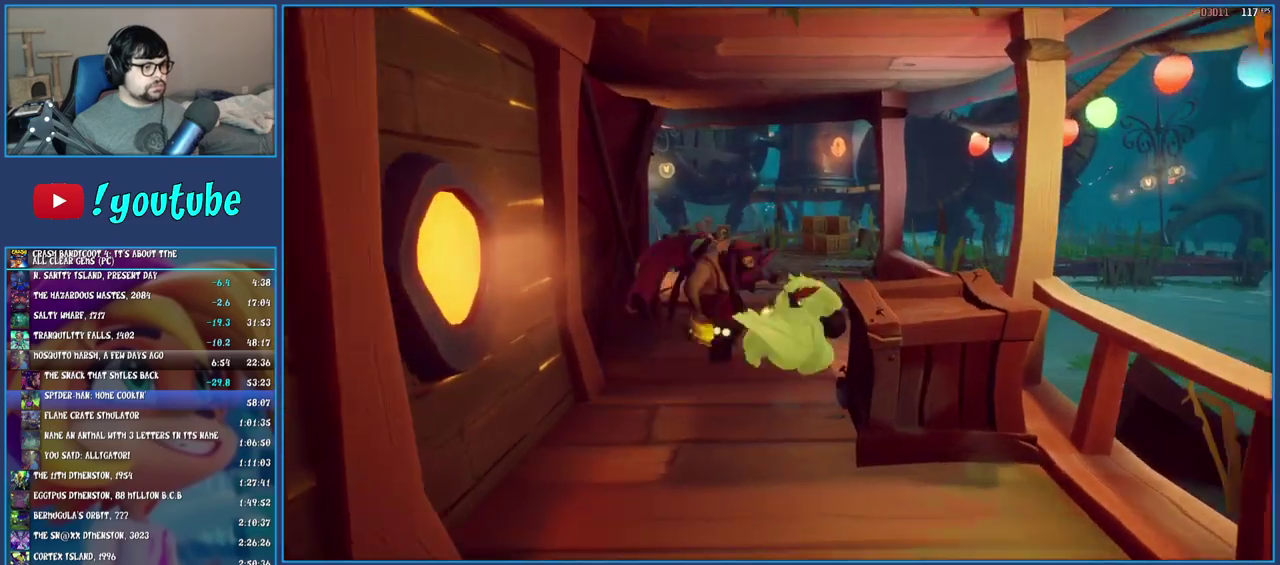
{"buttons": [], "left_stick": "up", "right_stick": "center", "events": [[33, "left_stick", "up-right"], [250, "left_stick", "up"]]}
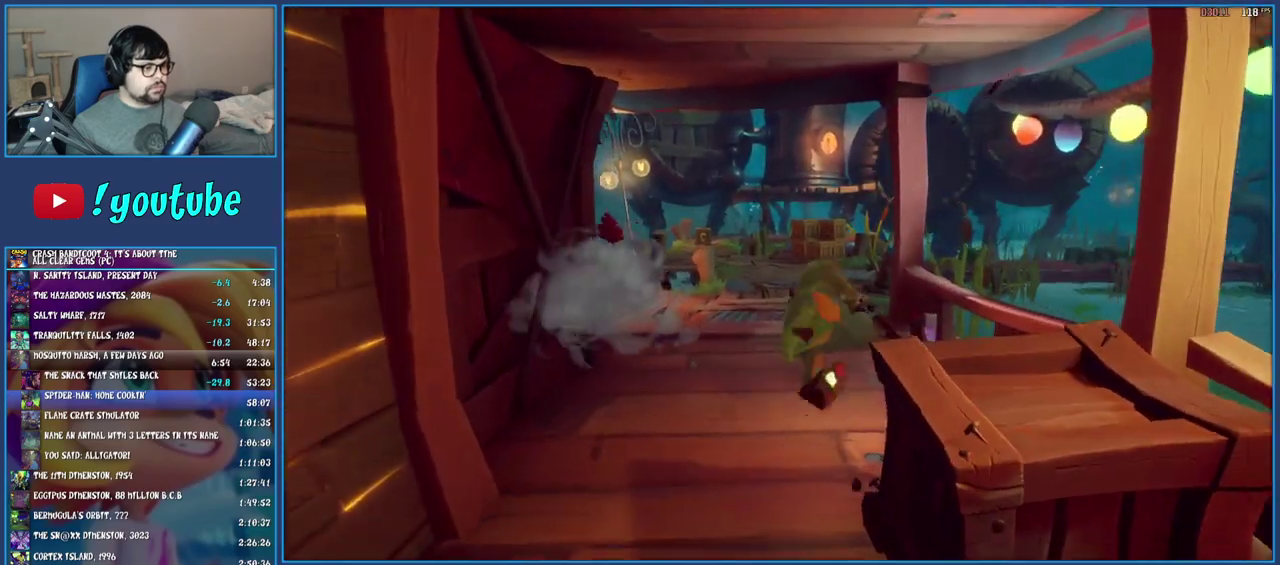
{"buttons": [], "left_stick": "up", "right_stick": "center", "events": []}
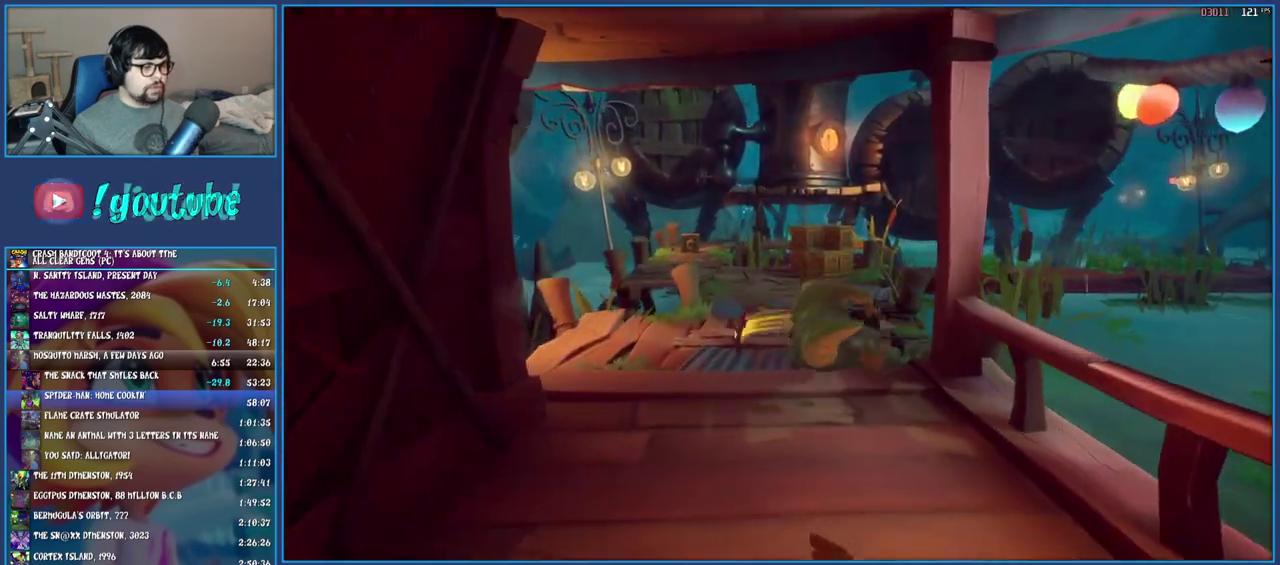
{"buttons": [], "left_stick": "up", "right_stick": "center", "events": []}
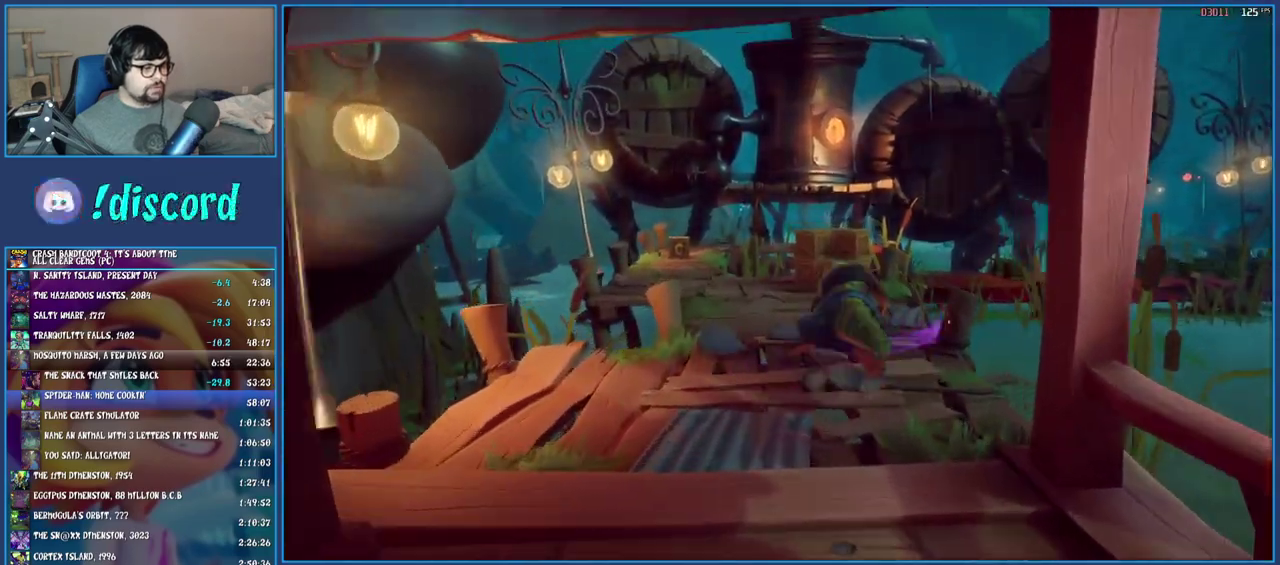
{"buttons": [], "left_stick": "up", "right_stick": "center", "events": []}
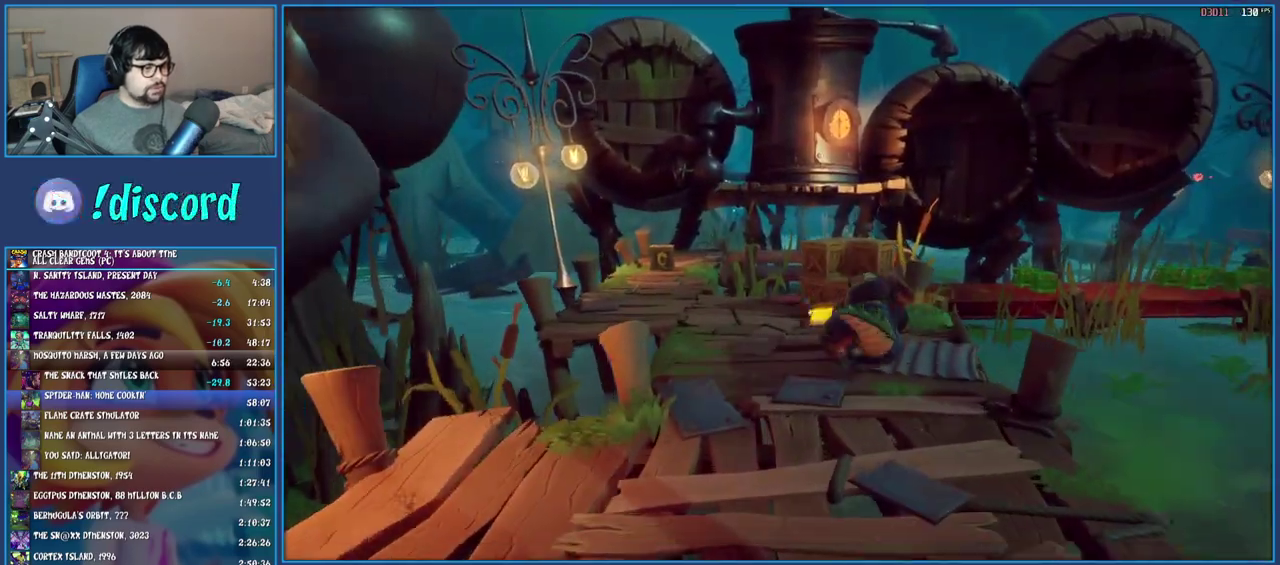
{"buttons": [], "left_stick": "up-left", "right_stick": "center", "events": [[167, "SQUARE", "down"], [383, "SQUARE", "up"], [417, "left_stick", "up-left"]]}
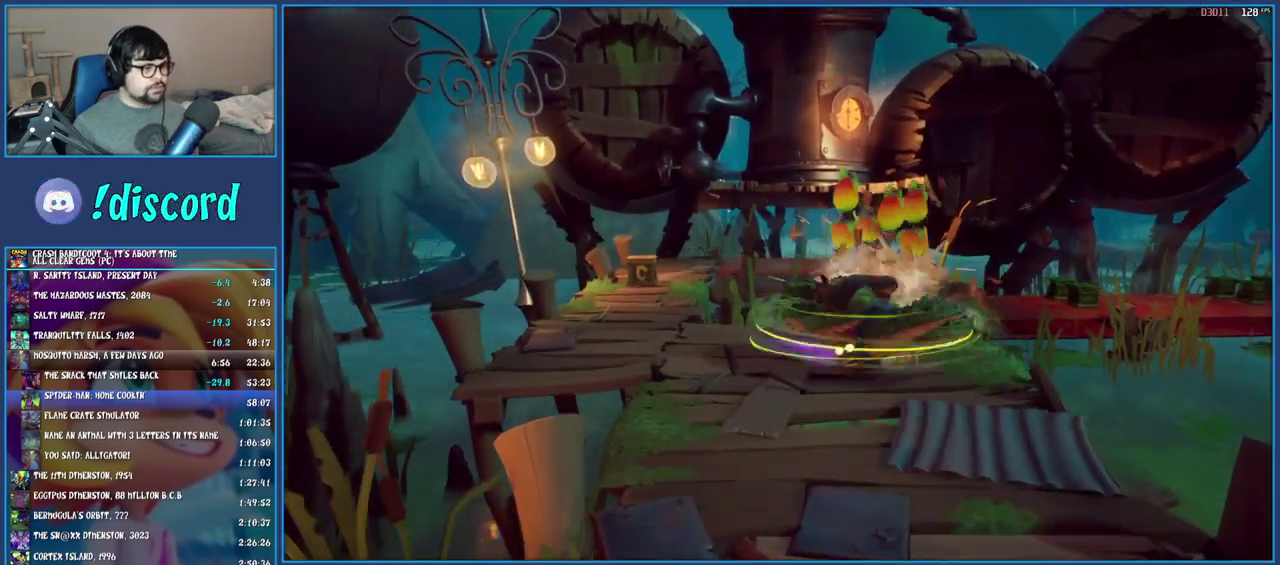
{"buttons": [], "left_stick": "up-left", "right_stick": "center", "events": [[100, "CROSS", "down"], [250, "CROSS", "up"]]}
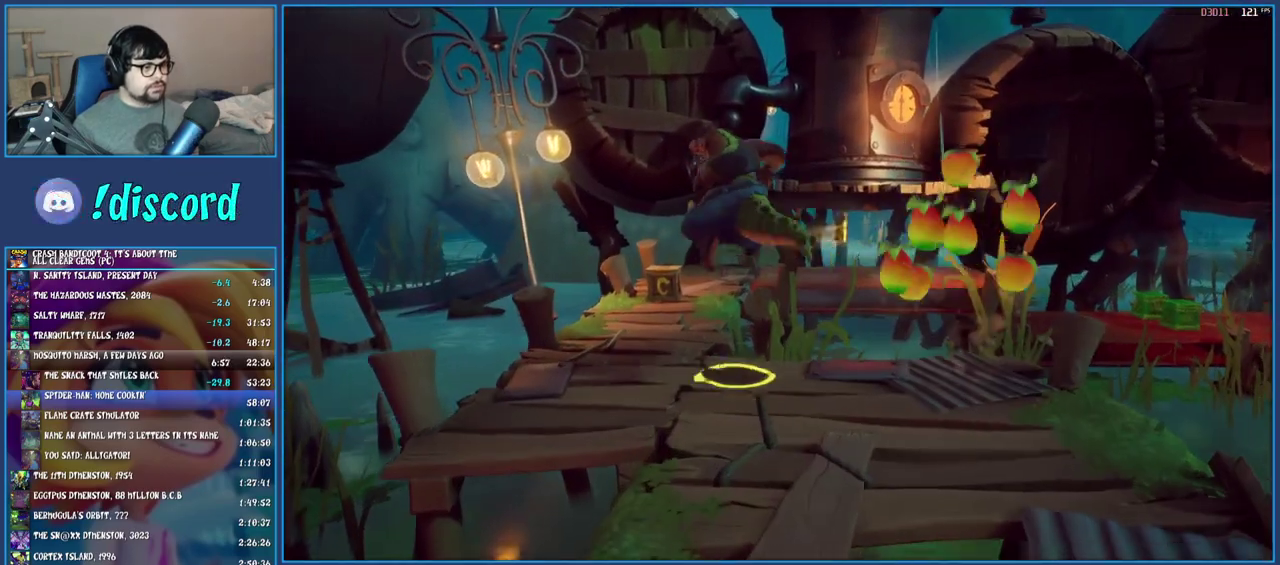
{"buttons": [], "left_stick": "up", "right_stick": "center", "events": [[317, "left_stick", "up"]]}
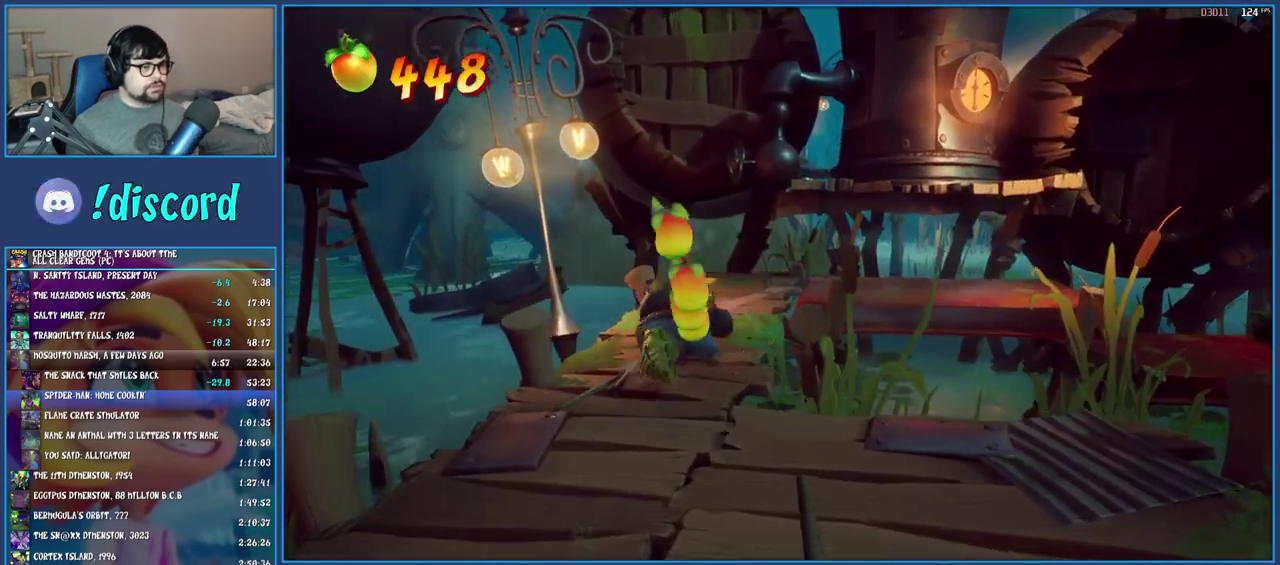
{"buttons": [], "left_stick": "up", "right_stick": "center", "events": [[150, "SQUARE", "down"], [333, "SQUARE", "up"]]}
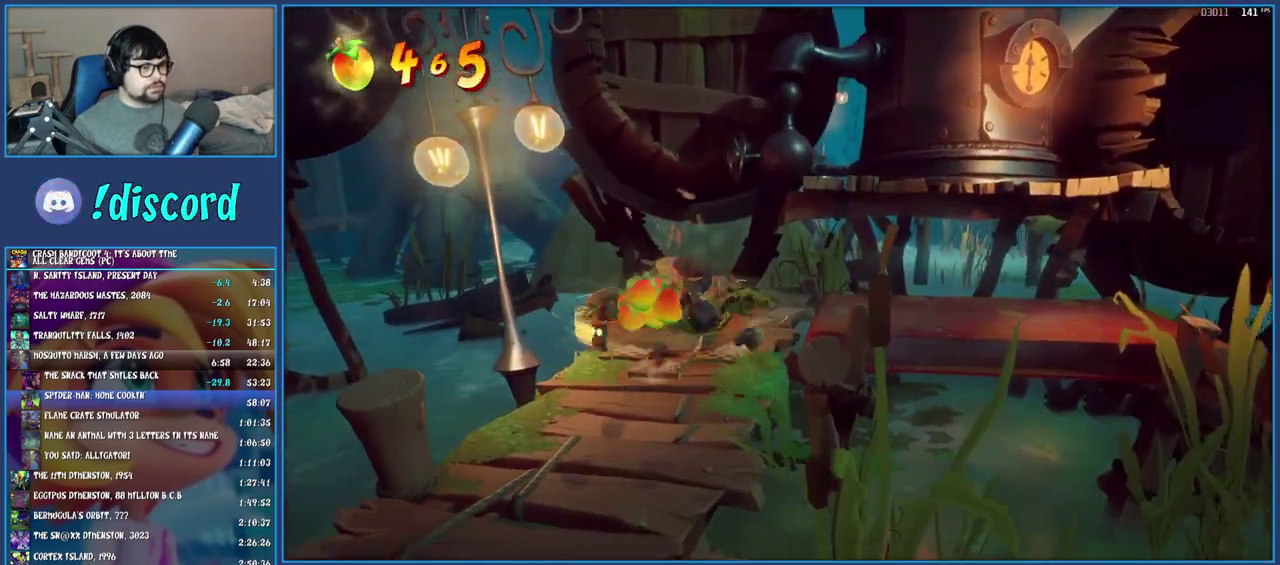
{"buttons": [], "left_stick": "up-right", "right_stick": "center", "events": [[83, "left_stick", "down-left"], [233, "left_stick", "up-right"], [333, "left_stick", "down-left"], [500, "left_stick", "up-right"]]}
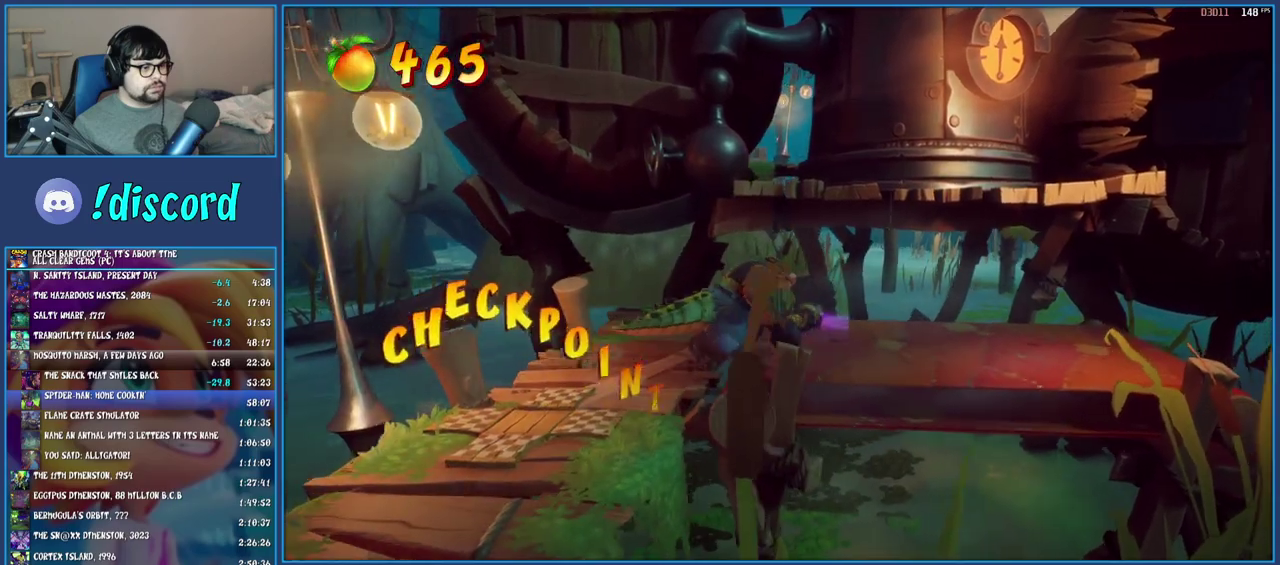
{"buttons": [], "left_stick": "right", "right_stick": "center", "events": [[217, "left_stick", "right"]]}
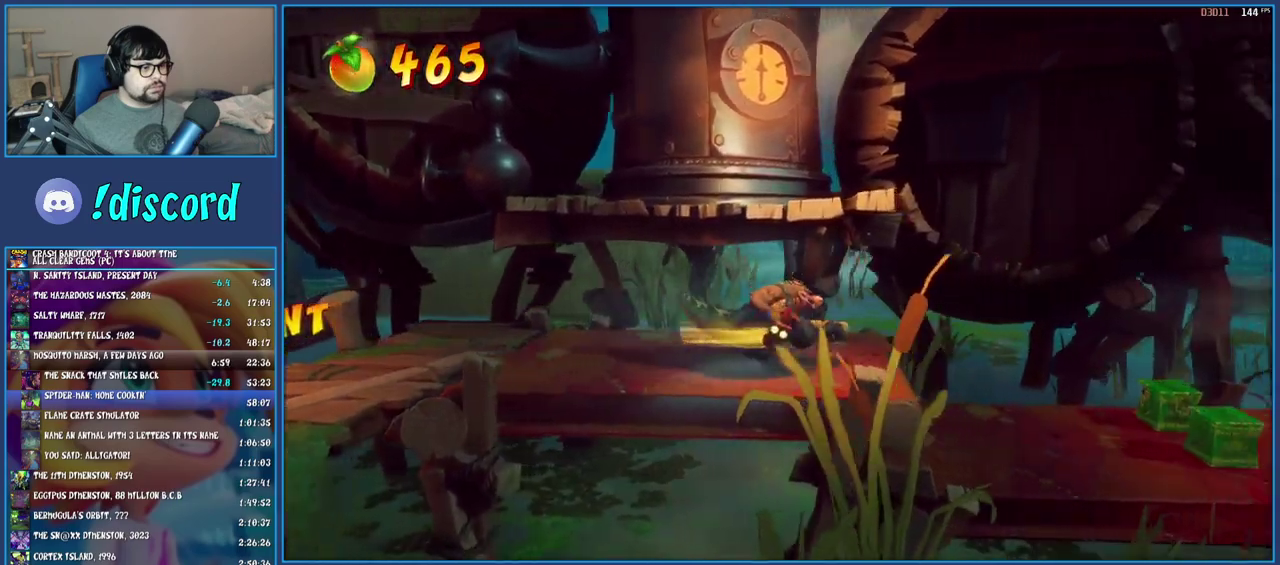
{"buttons": [], "left_stick": "right", "right_stick": "center", "events": [[83, "CROSS", "down"], [217, "CROSS", "up"], [333, "CROSS", "down"], [433, "CROSS", "up"]]}
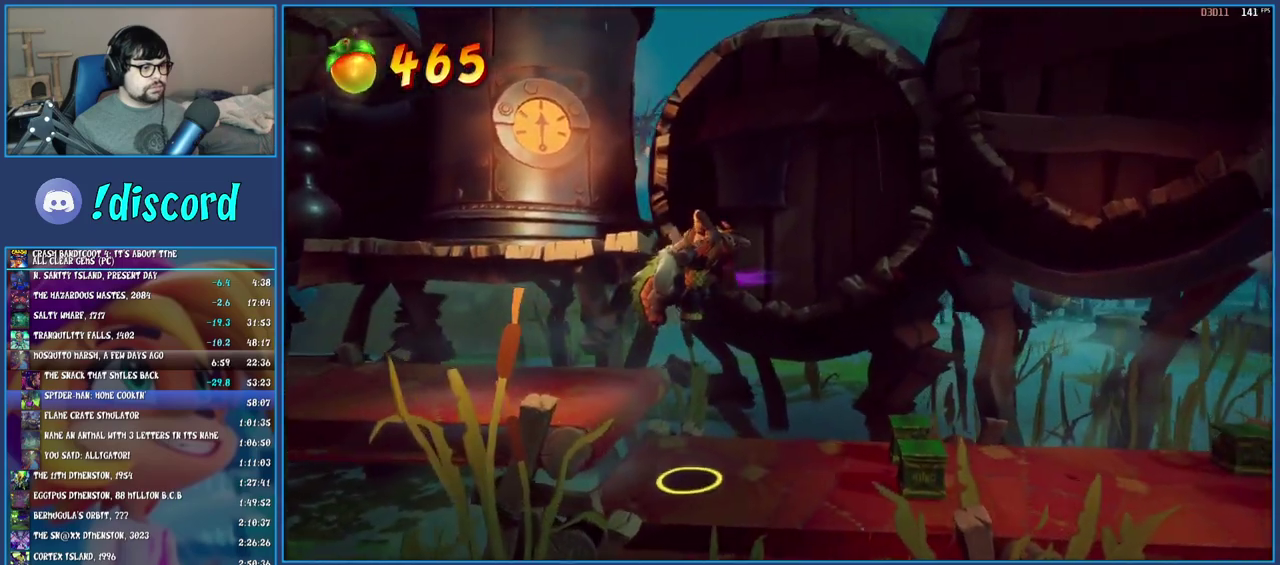
{"buttons": [], "left_stick": "right", "right_stick": "center", "events": []}
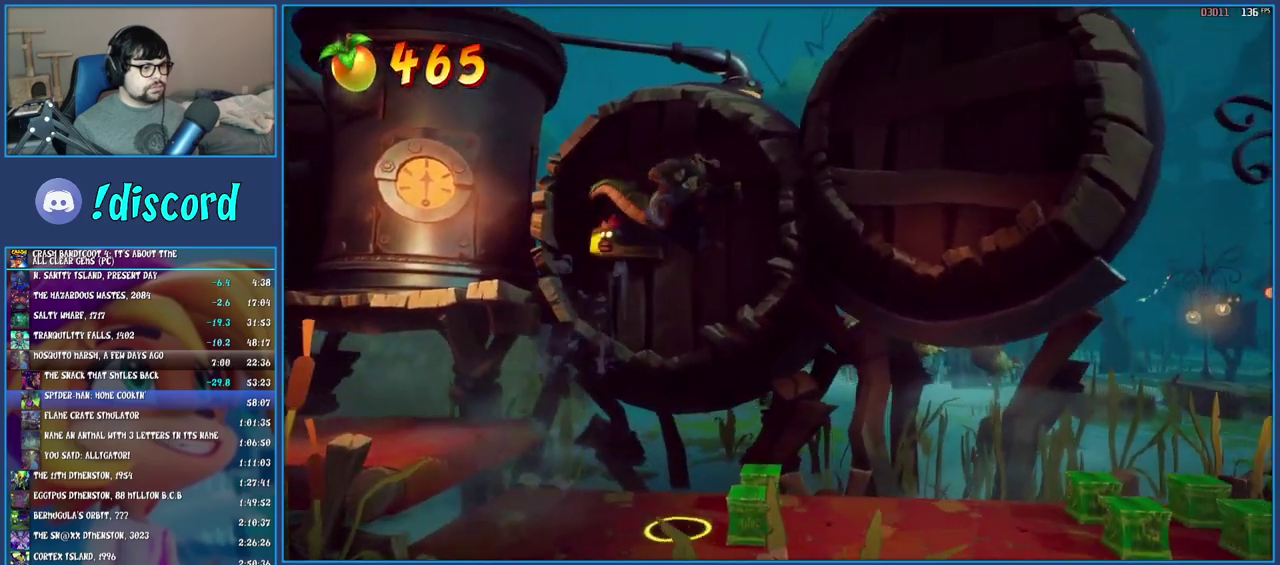
{"buttons": [], "left_stick": "right", "right_stick": "center", "events": []}
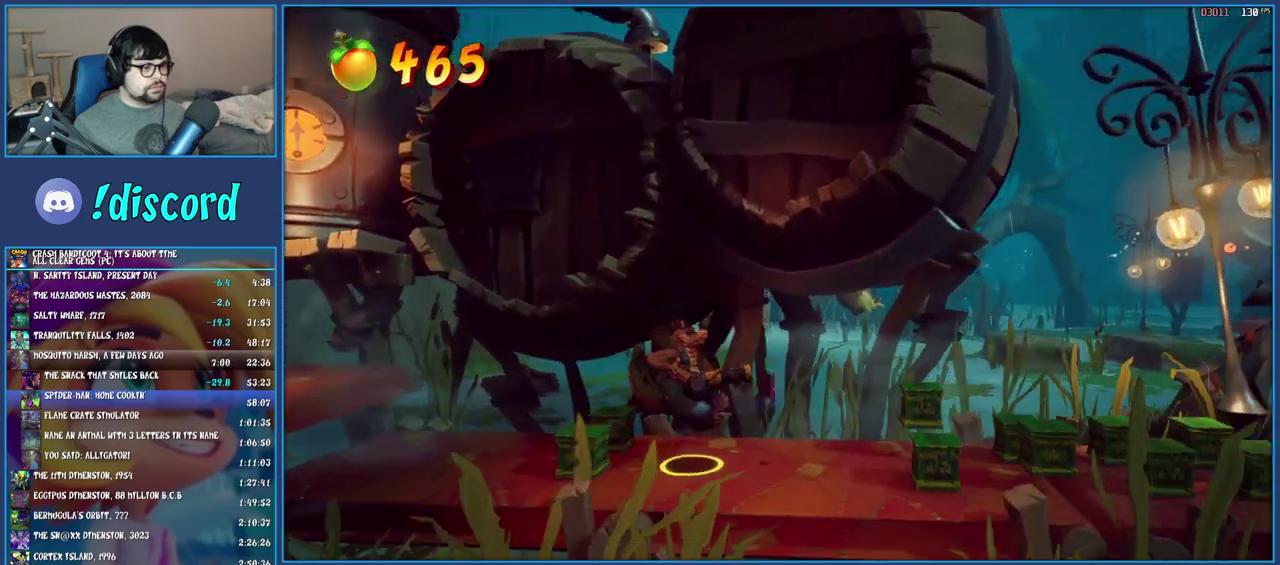
{"buttons": ["CROSS"], "left_stick": "right", "right_stick": "center", "events": [[133, "CROSS", "down"], [300, "CROSS", "up"], [467, "CROSS", "down"]]}
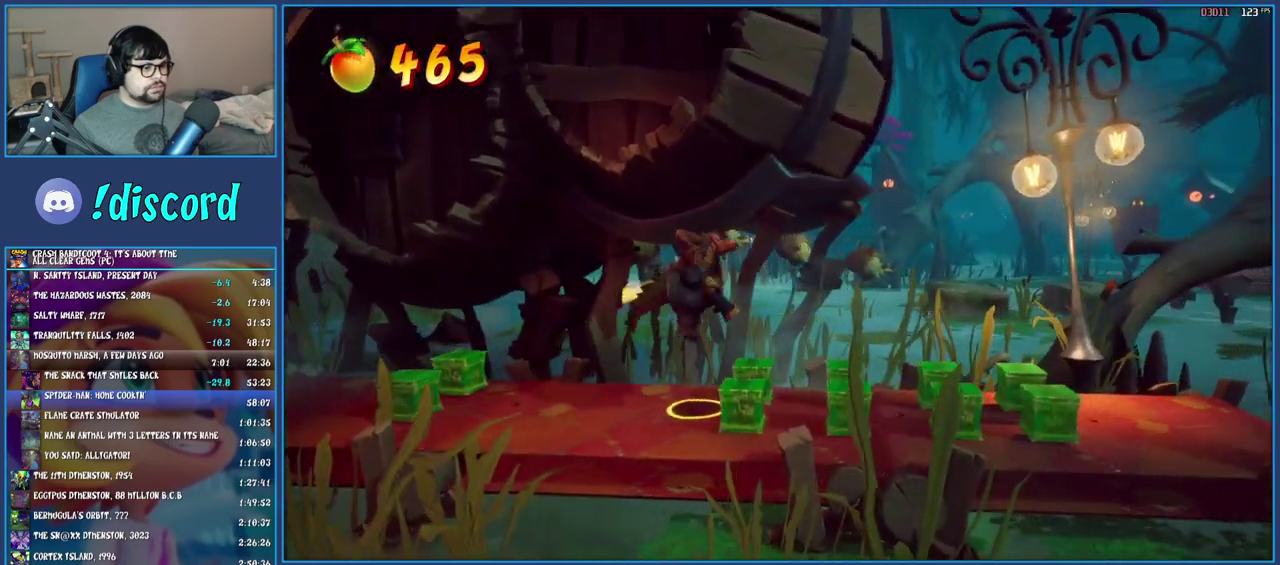
{"buttons": [], "left_stick": "right", "right_stick": "center", "events": [[500, "CROSS", "up"]]}
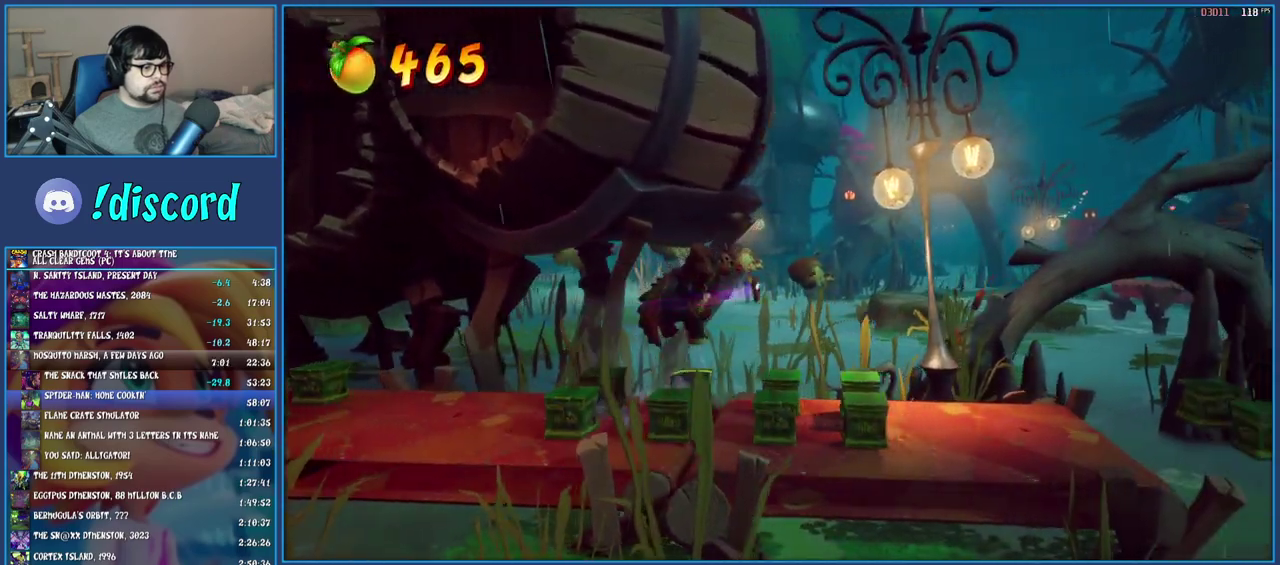
{"buttons": [], "left_stick": "right", "right_stick": "center", "events": []}
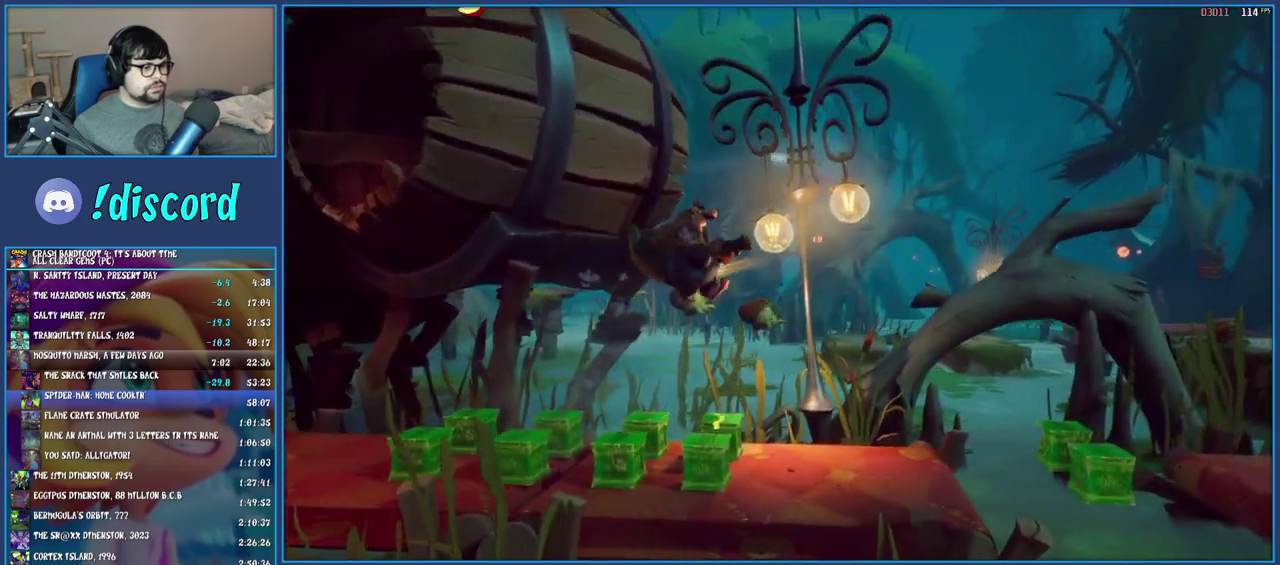
{"buttons": ["CROSS"], "left_stick": "right", "right_stick": "center", "events": [[450, "CROSS", "down"]]}
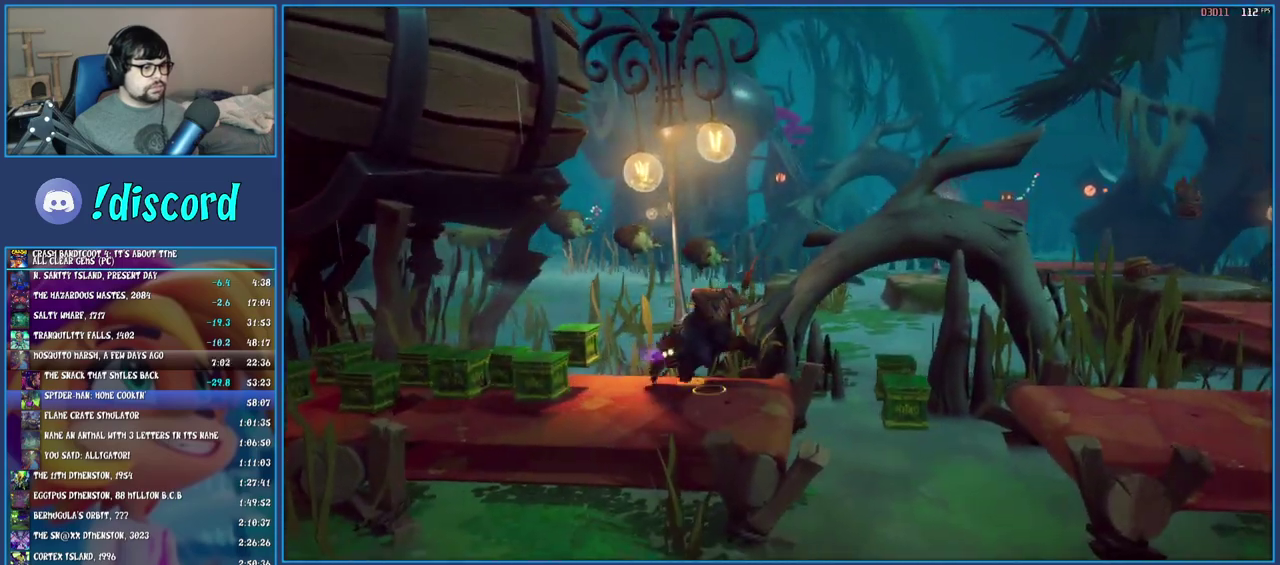
{"buttons": [], "left_stick": "right", "right_stick": "center", "events": [[67, "CROSS", "up"], [200, "CROSS", "down"], [300, "CROSS", "up"]]}
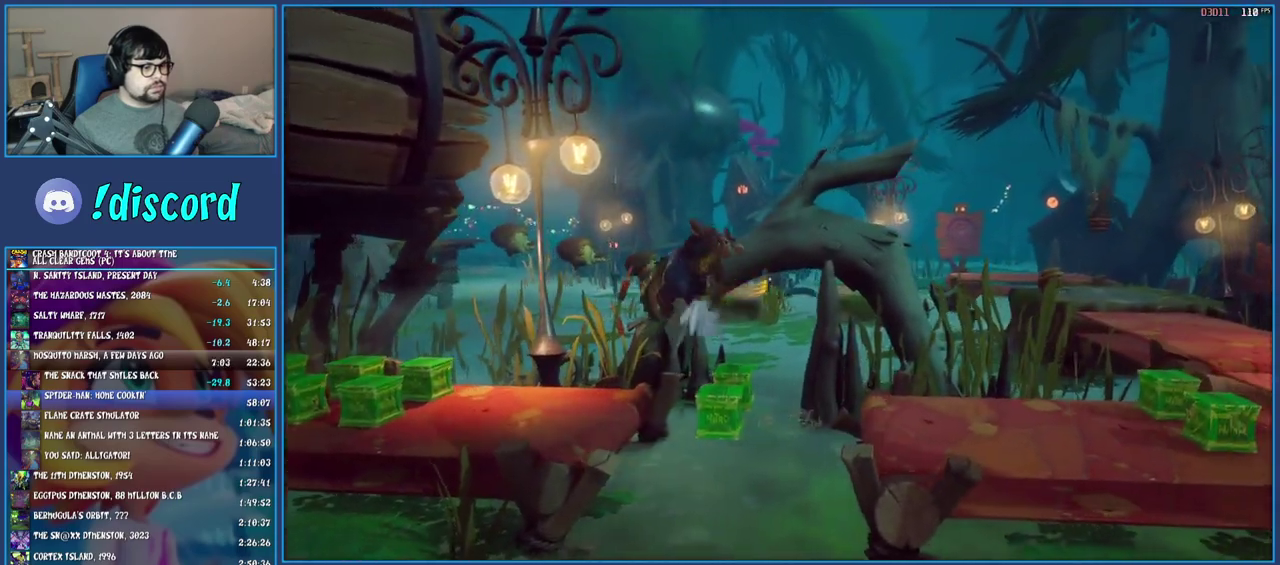
{"buttons": [], "left_stick": "right", "right_stick": "center", "events": []}
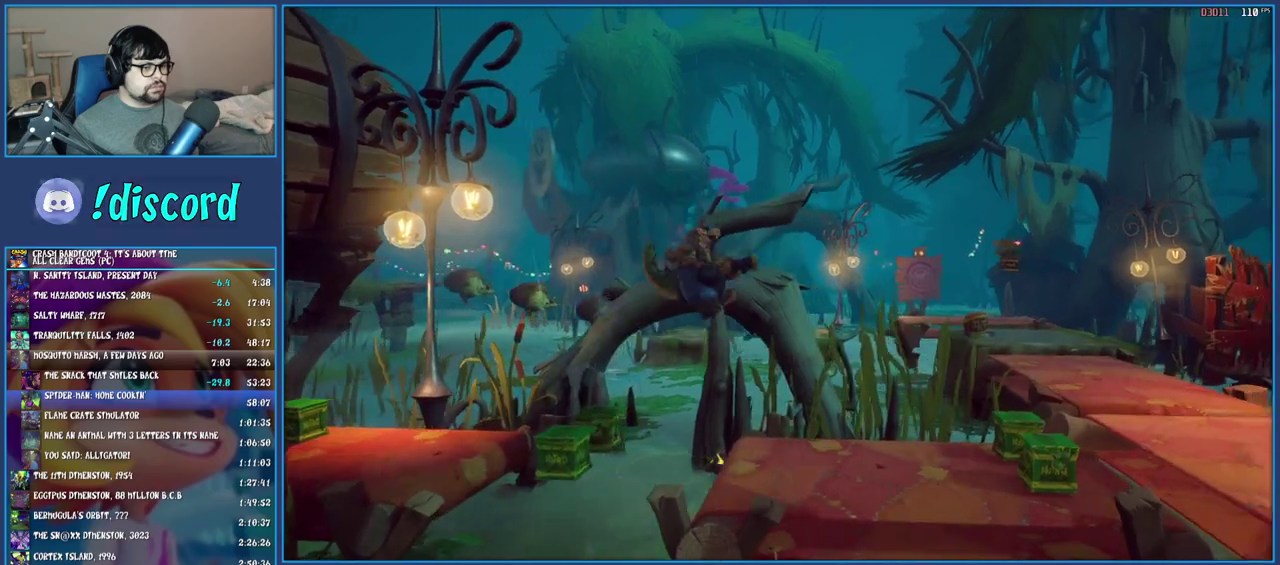
{"buttons": [], "left_stick": "right", "right_stick": "center", "events": [[367, "CROSS", "down"], [483, "CROSS", "up"]]}
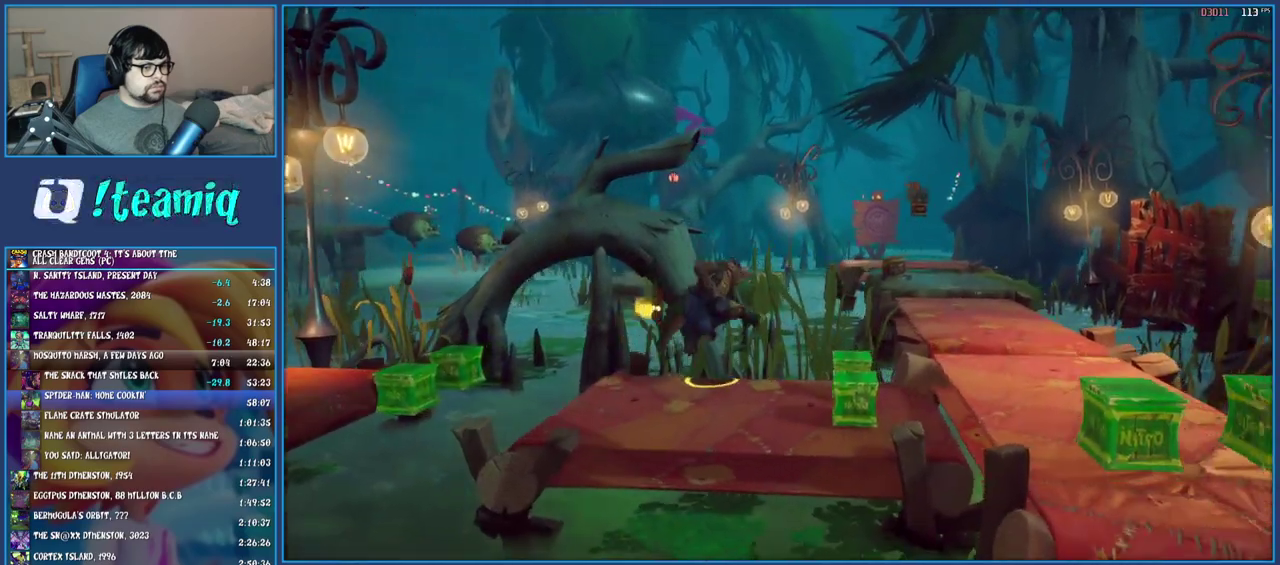
{"buttons": [], "left_stick": "up-right", "right_stick": "center", "events": [[100, "CROSS", "down"], [217, "CROSS", "up"], [367, "left_stick", "up-right"]]}
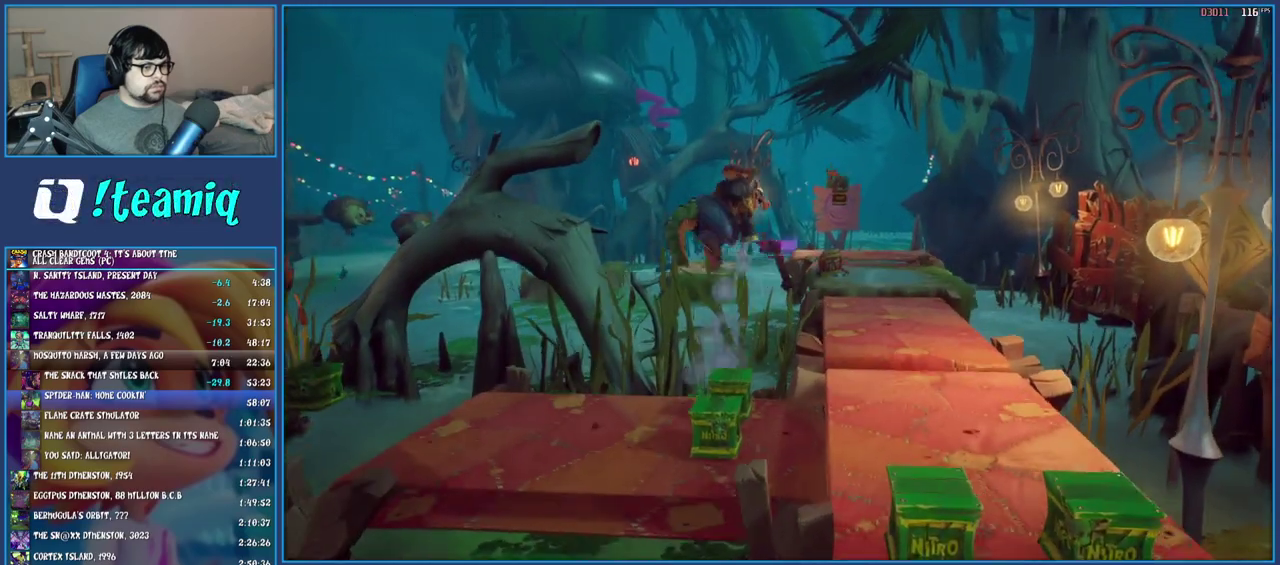
{"buttons": [], "left_stick": "up-right", "right_stick": "center", "events": []}
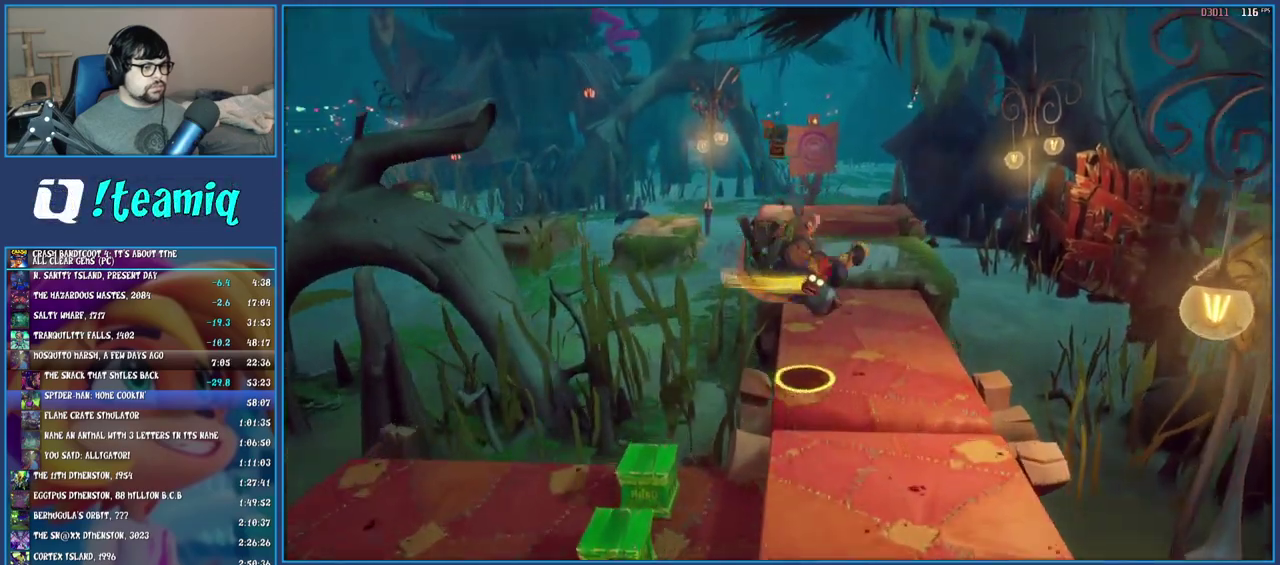
{"buttons": [], "left_stick": "up-right", "right_stick": "center", "events": [[183, "left_stick", "down-left"], [283, "left_stick", "up-right"]]}